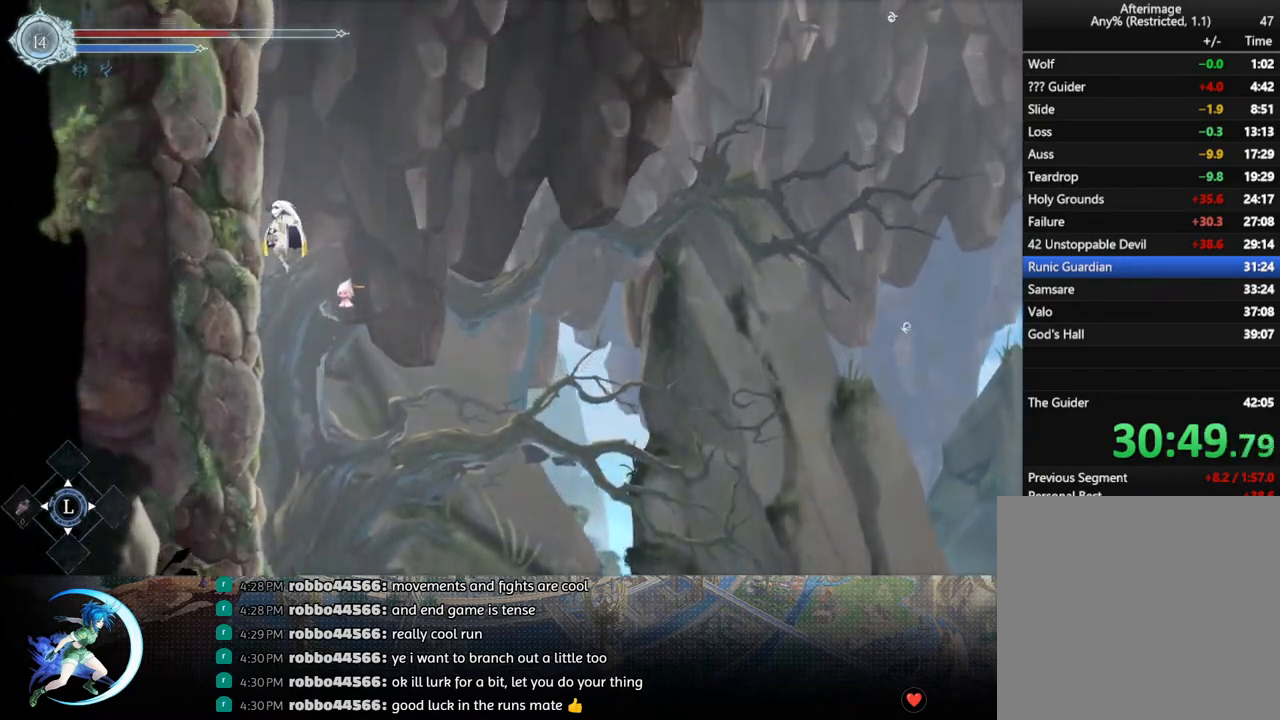
Gameplay with a controller (PlayStation layout); each line is a JSON object with the inputs held at the frame after it. "events" lists button and stick changes between this image and that frame as [ms after this image, input, new state], when the widget could be followed in between.
{"buttons": ["DPAD_LEFT"], "left_stick": "center", "right_stick": "center", "events": [[183, "CROSS", "up"], [283, "CROSS", "down"], [450, "CROSS", "up"]]}
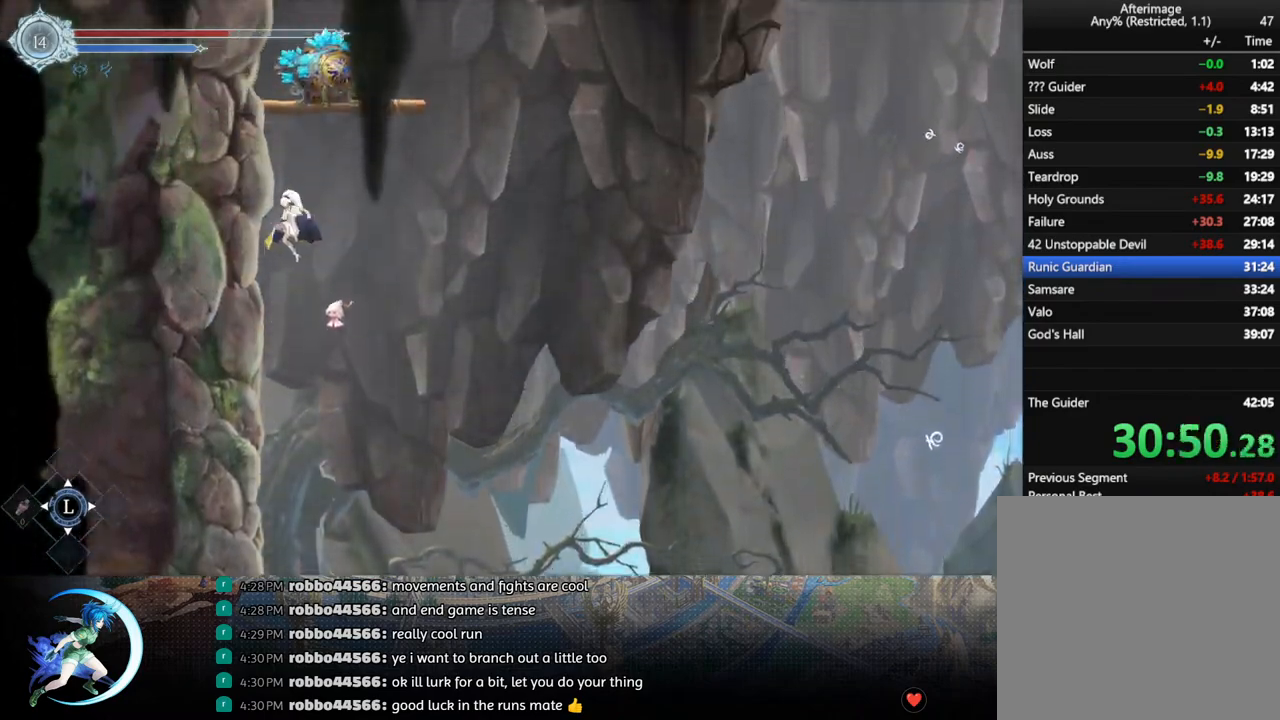
{"buttons": ["CROSS", "DPAD_LEFT"], "left_stick": "center", "right_stick": "center", "events": [[50, "CROSS", "down"], [217, "CROSS", "up"], [300, "CROSS", "down"]]}
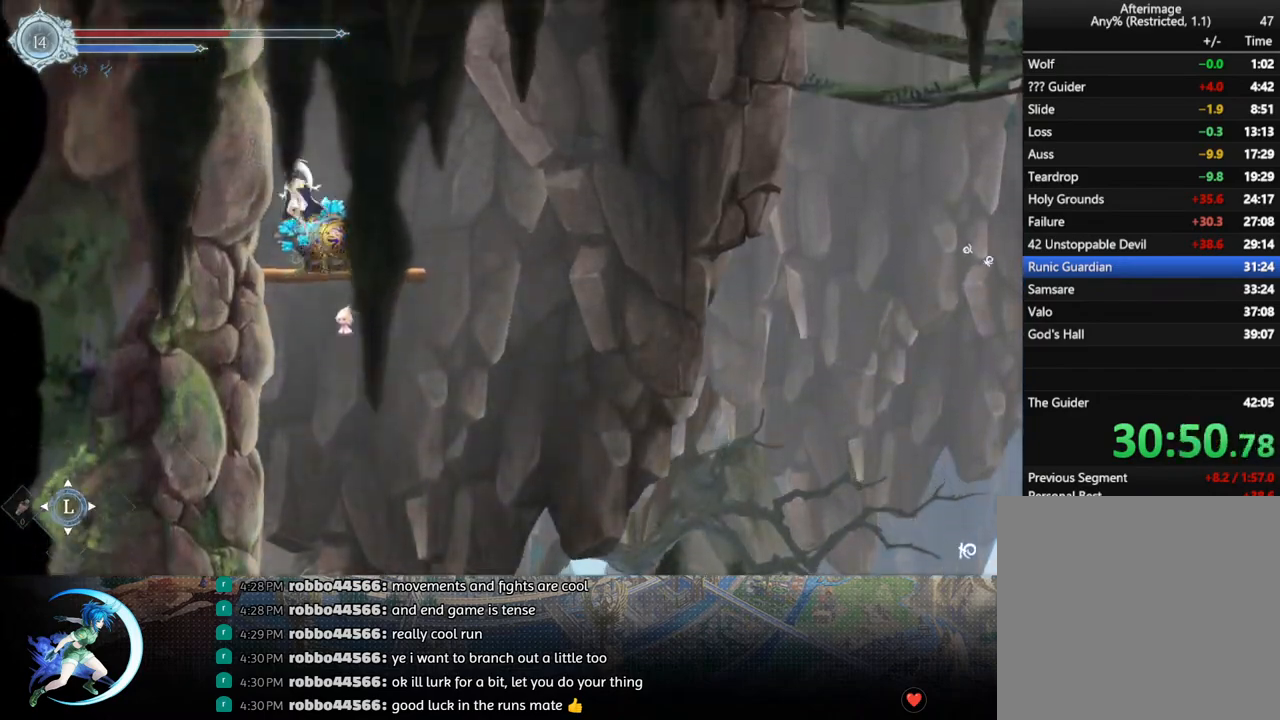
{"buttons": ["DPAD_RIGHT"], "left_stick": "center", "right_stick": "center", "events": [[17, "CROSS", "up"], [67, "DPAD_LEFT", "up"], [117, "DPAD_RIGHT", "down"], [200, "DPAD_RIGHT", "up"], [283, "SQUARE", "down"], [383, "SQUARE", "up"], [450, "DPAD_RIGHT", "down"]]}
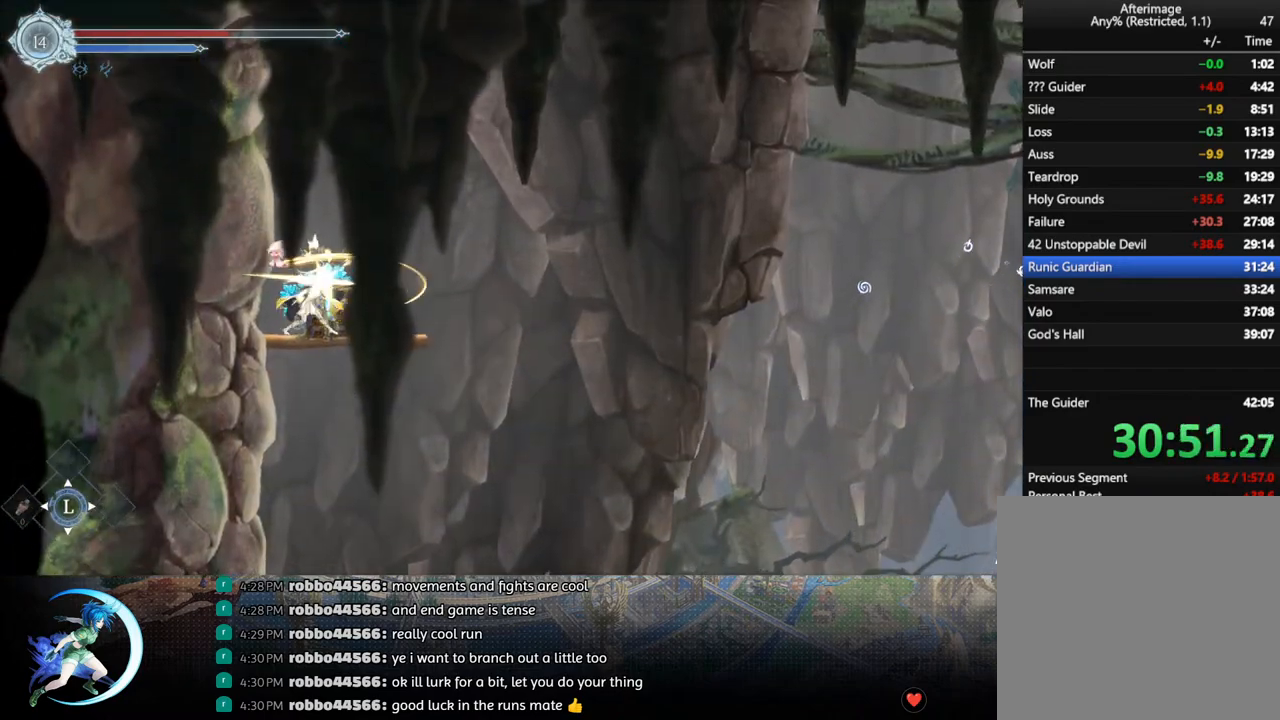
{"buttons": [], "left_stick": "center", "right_stick": "center", "events": [[17, "DPAD_RIGHT", "up"]]}
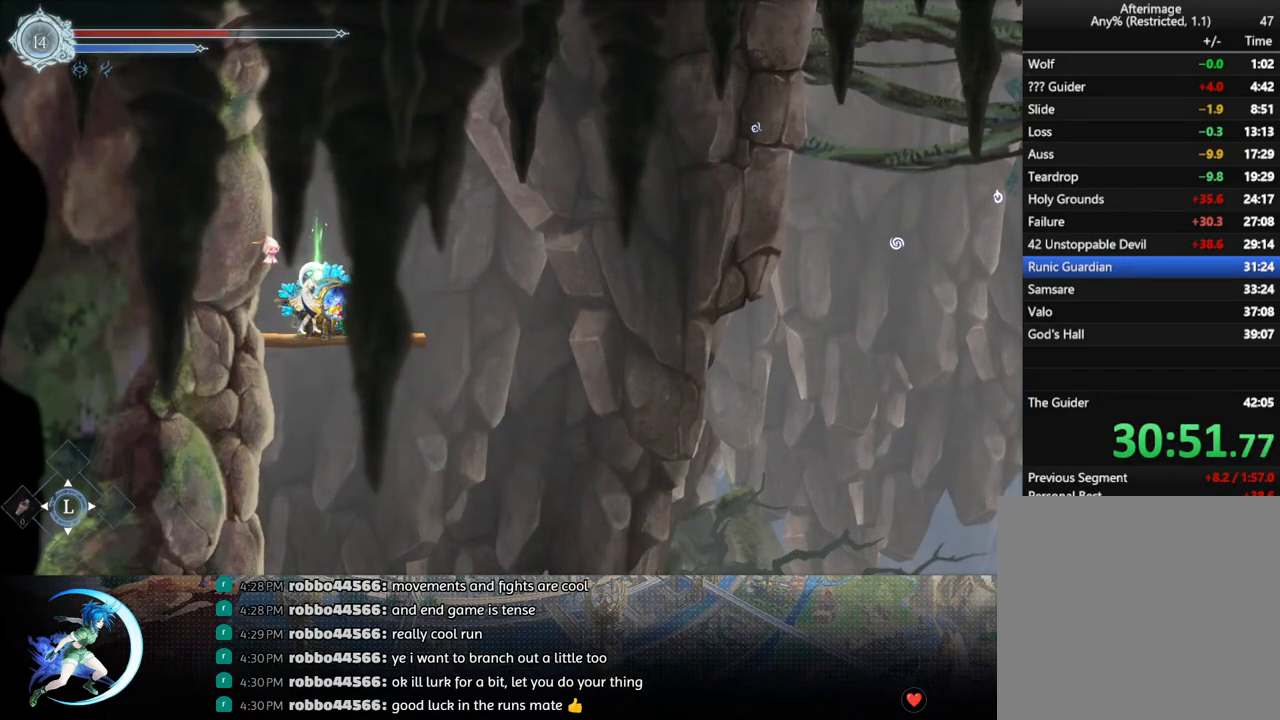
{"buttons": [], "left_stick": "center", "right_stick": "center", "events": []}
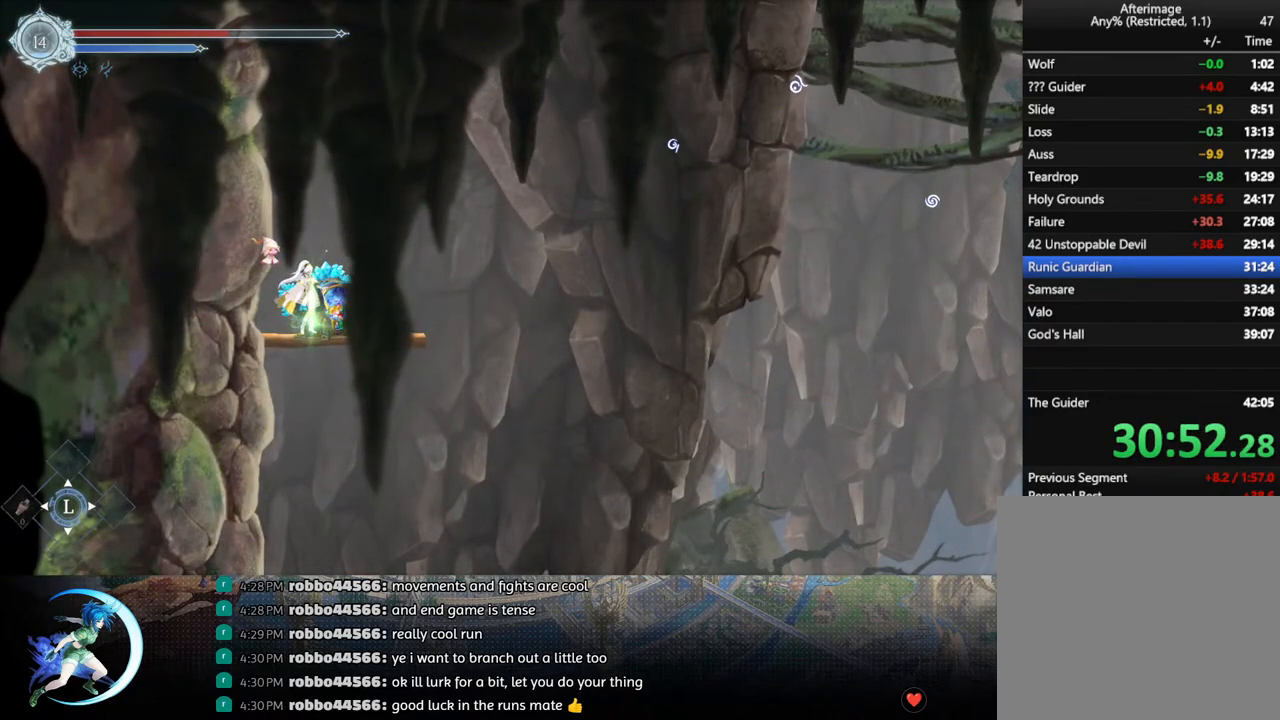
{"buttons": ["DPAD_RIGHT"], "left_stick": "center", "right_stick": "center", "events": [[33, "DPAD_UP", "down"], [100, "CROSS", "down"], [117, "DPAD_UP", "up"], [167, "CROSS", "up"], [200, "DPAD_RIGHT", "down"]]}
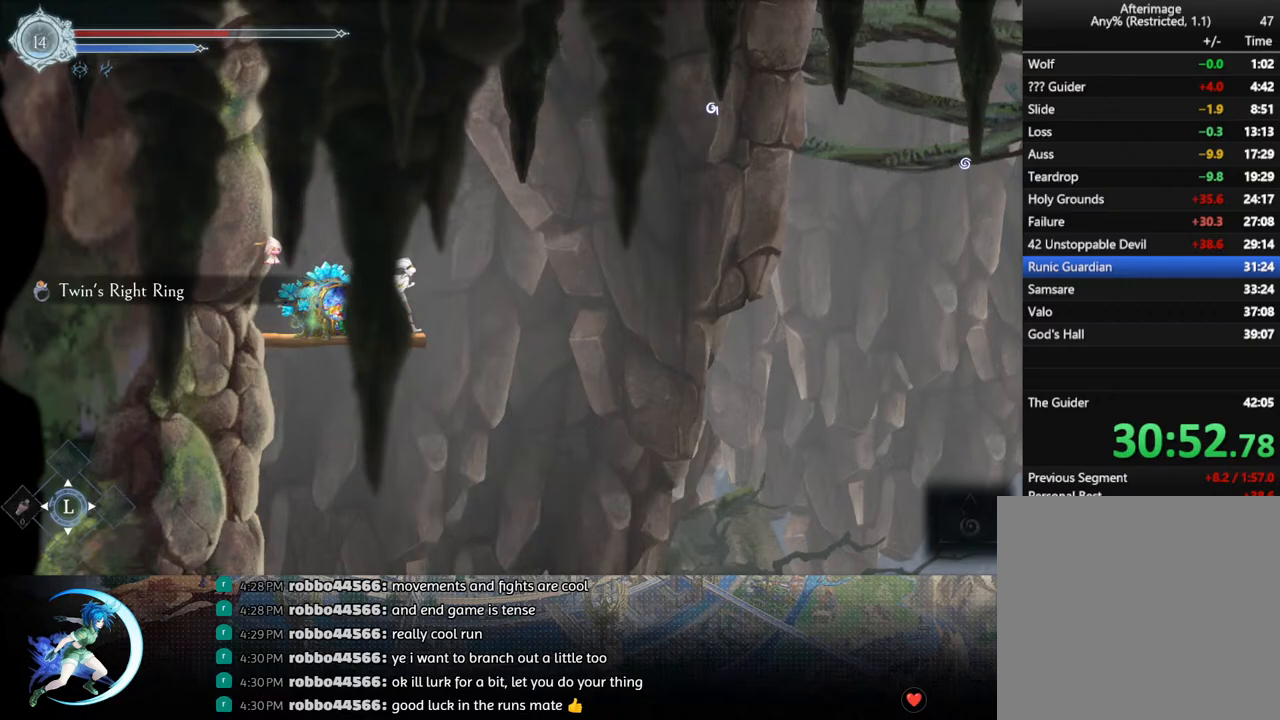
{"buttons": ["DPAD_RIGHT"], "left_stick": "center", "right_stick": "center", "events": [[250, "R1", "down"], [450, "R1", "up"]]}
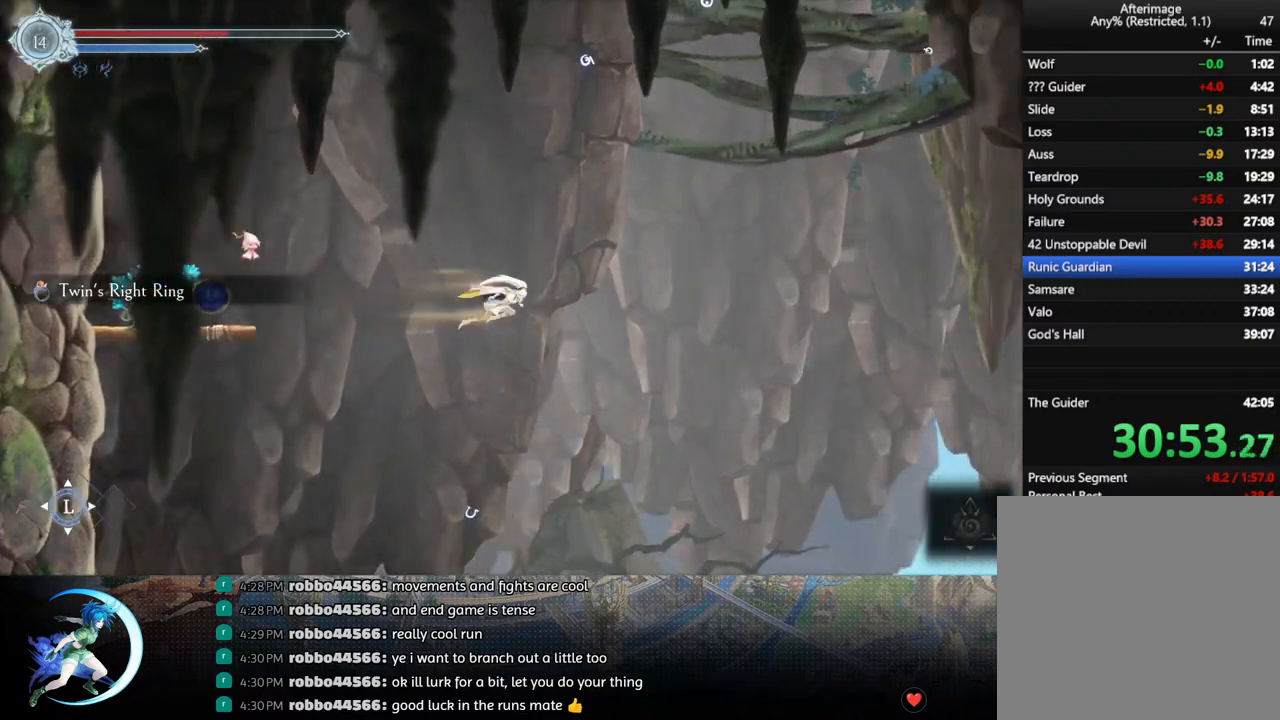
{"buttons": ["CROSS", "DPAD_DOWN", "DPAD_RIGHT"], "left_stick": "center", "right_stick": "center", "events": [[433, "DPAD_DOWN", "down"], [500, "CROSS", "down"]]}
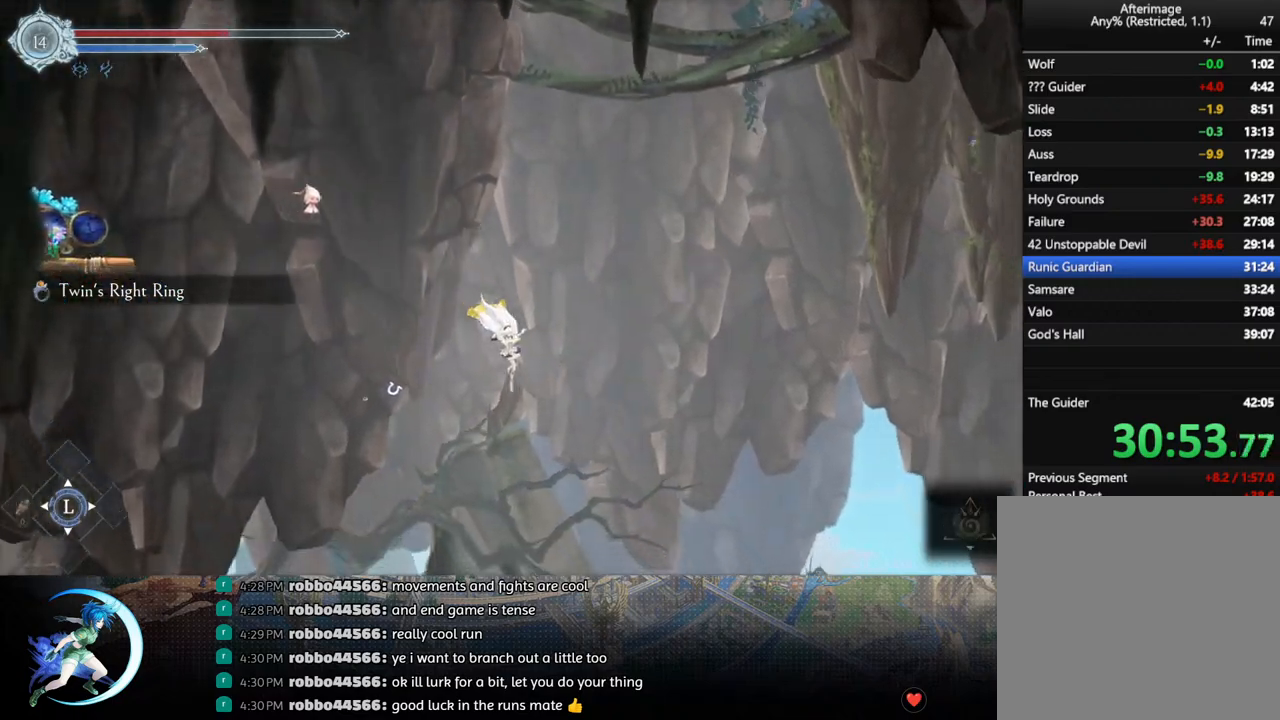
{"buttons": [], "left_stick": "center", "right_stick": "center", "events": [[83, "CROSS", "up"], [133, "DPAD_DOWN", "up"], [167, "DPAD_RIGHT", "up"]]}
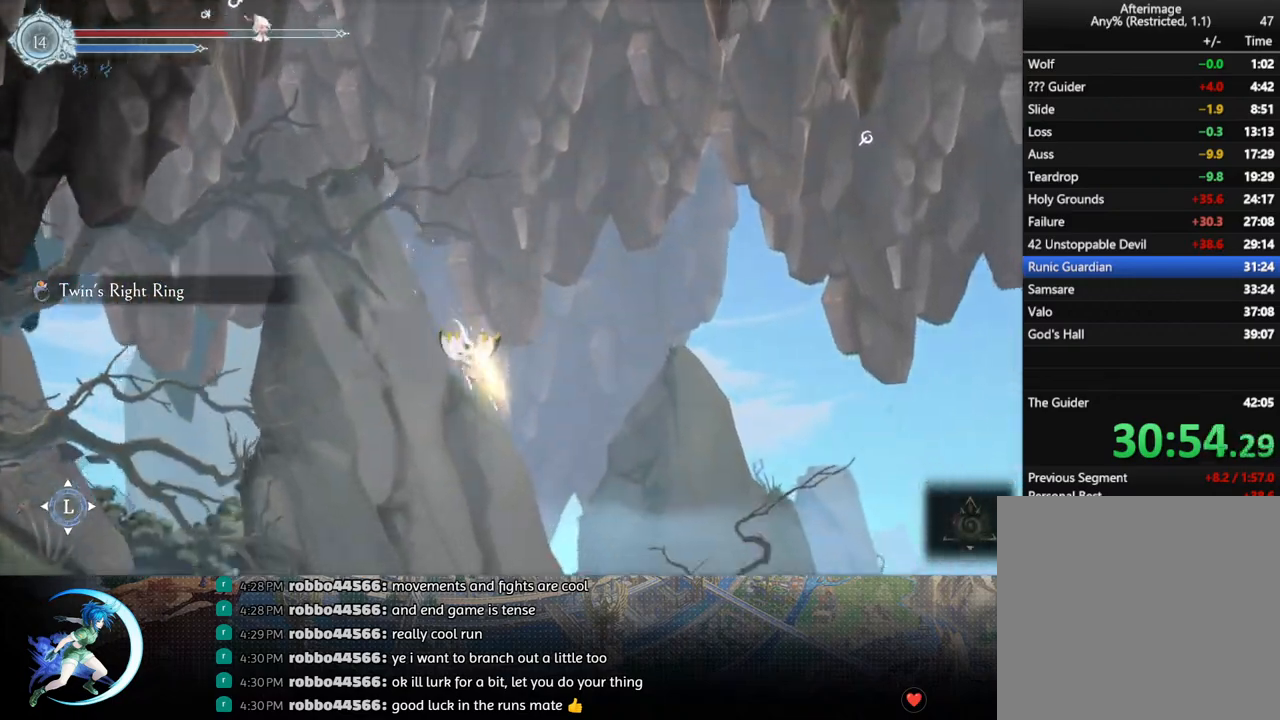
{"buttons": [], "left_stick": "center", "right_stick": "center", "events": []}
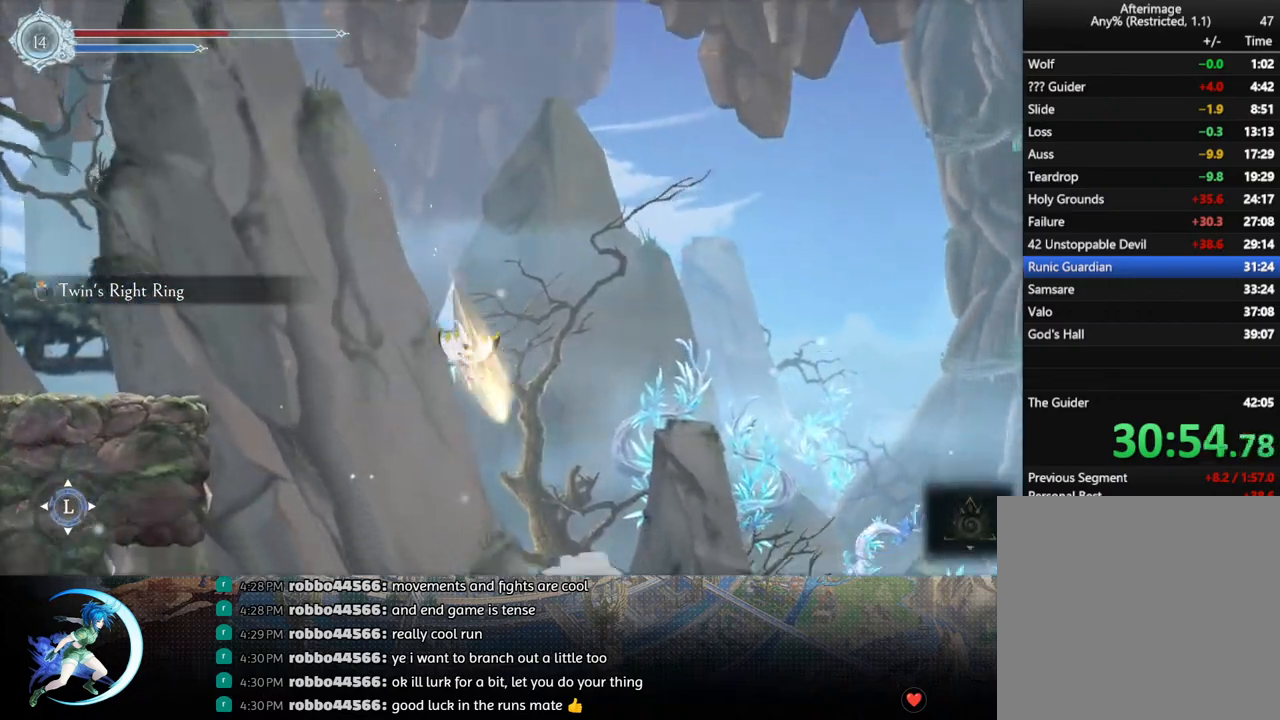
{"buttons": [], "left_stick": "center", "right_stick": "center", "events": []}
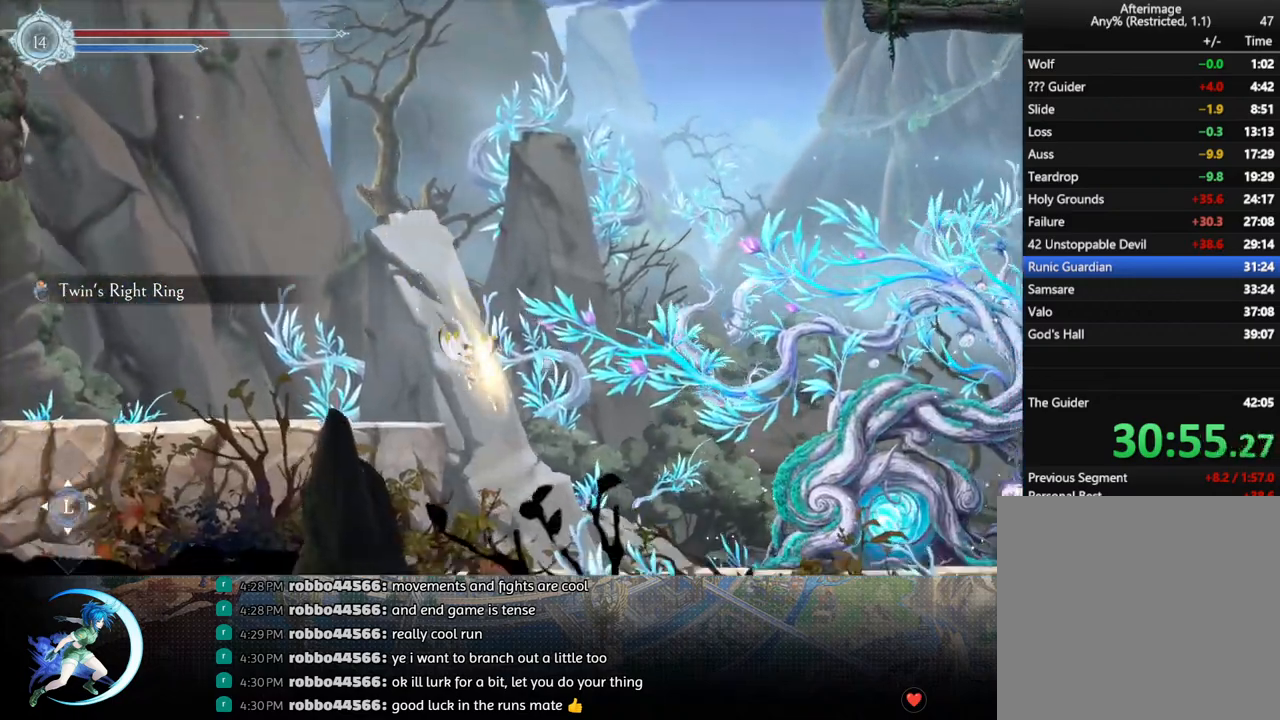
{"buttons": [], "left_stick": "center", "right_stick": "center", "events": [[250, "DPAD_RIGHT", "down"], [317, "R1", "down"], [350, "R1", "up"], [367, "DPAD_DOWN", "down"], [417, "R1", "down"], [483, "DPAD_RIGHT", "up"], [500, "DPAD_DOWN", "up"], [500, "R1", "up"]]}
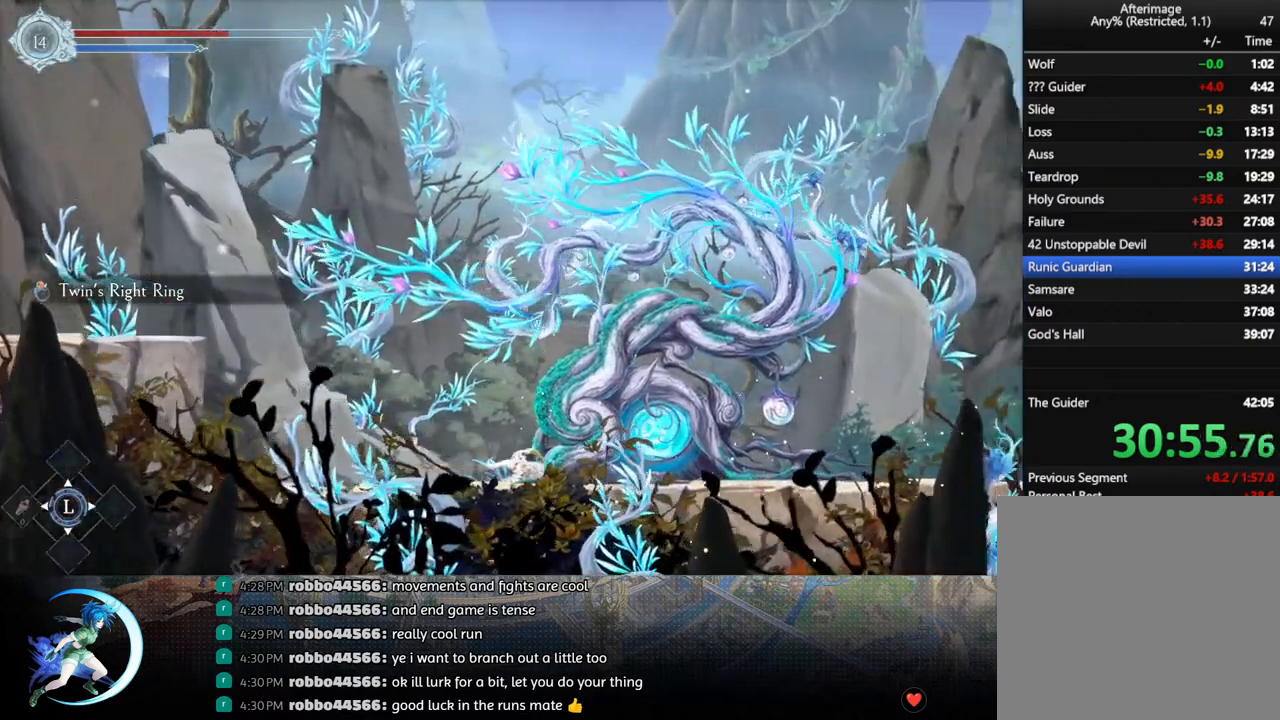
{"buttons": [], "left_stick": "center", "right_stick": "center", "events": [[183, "DPAD_UP", "down"], [283, "DPAD_UP", "up"], [450, "CROSS", "down"], [500, "CROSS", "up"]]}
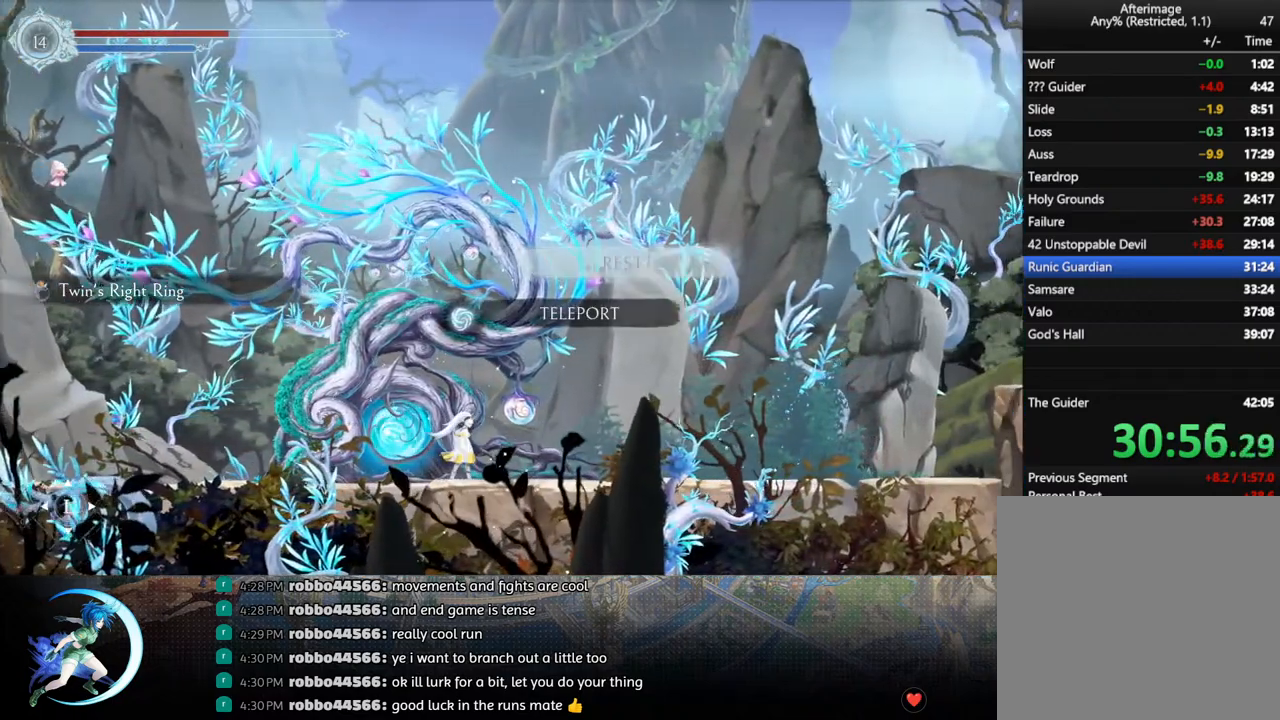
{"buttons": [], "left_stick": "center", "right_stick": "center", "events": [[67, "CROSS", "down"], [133, "CROSS", "up"], [200, "CROSS", "down"], [267, "CROSS", "up"]]}
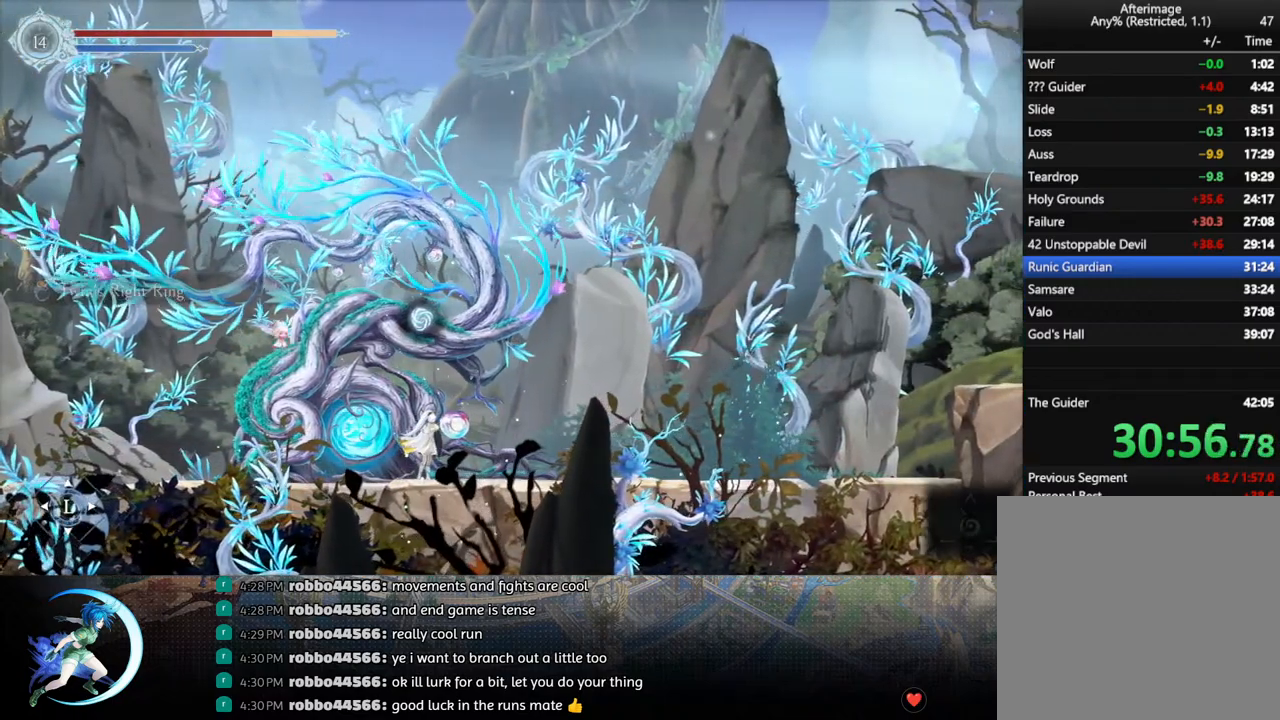
{"buttons": [], "left_stick": "center", "right_stick": "center", "events": []}
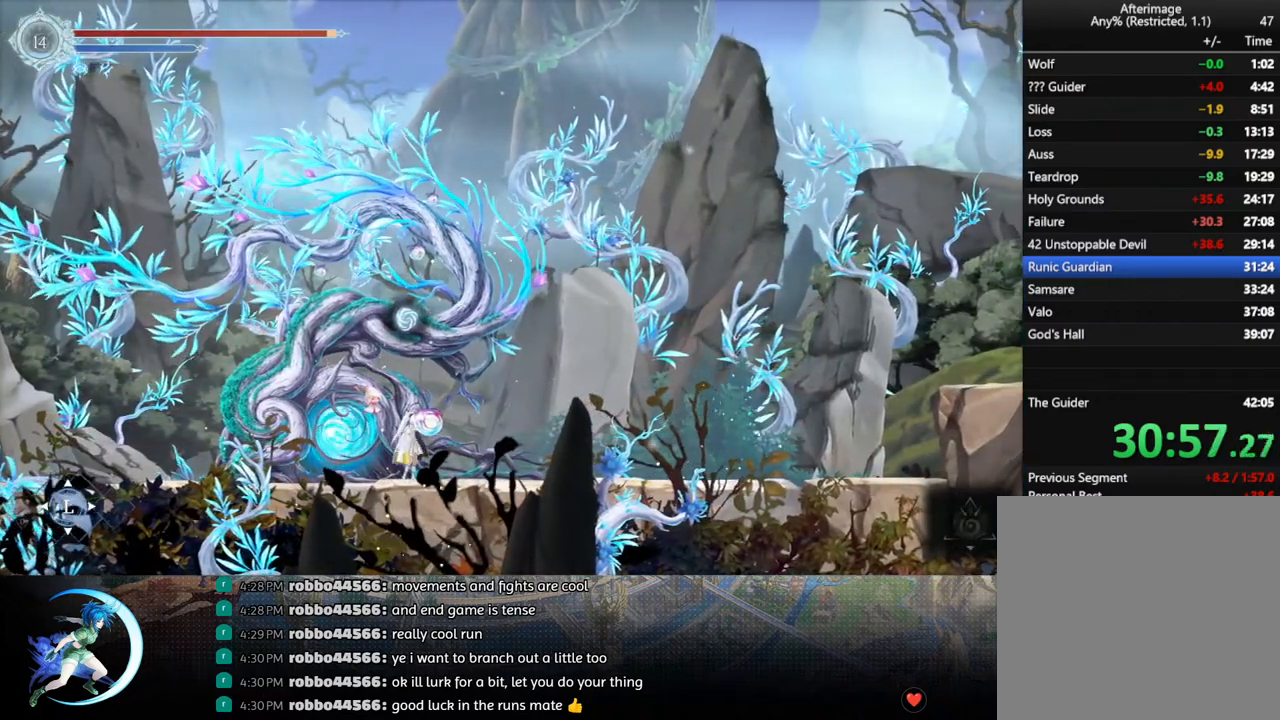
{"buttons": [], "left_stick": "center", "right_stick": "center", "events": []}
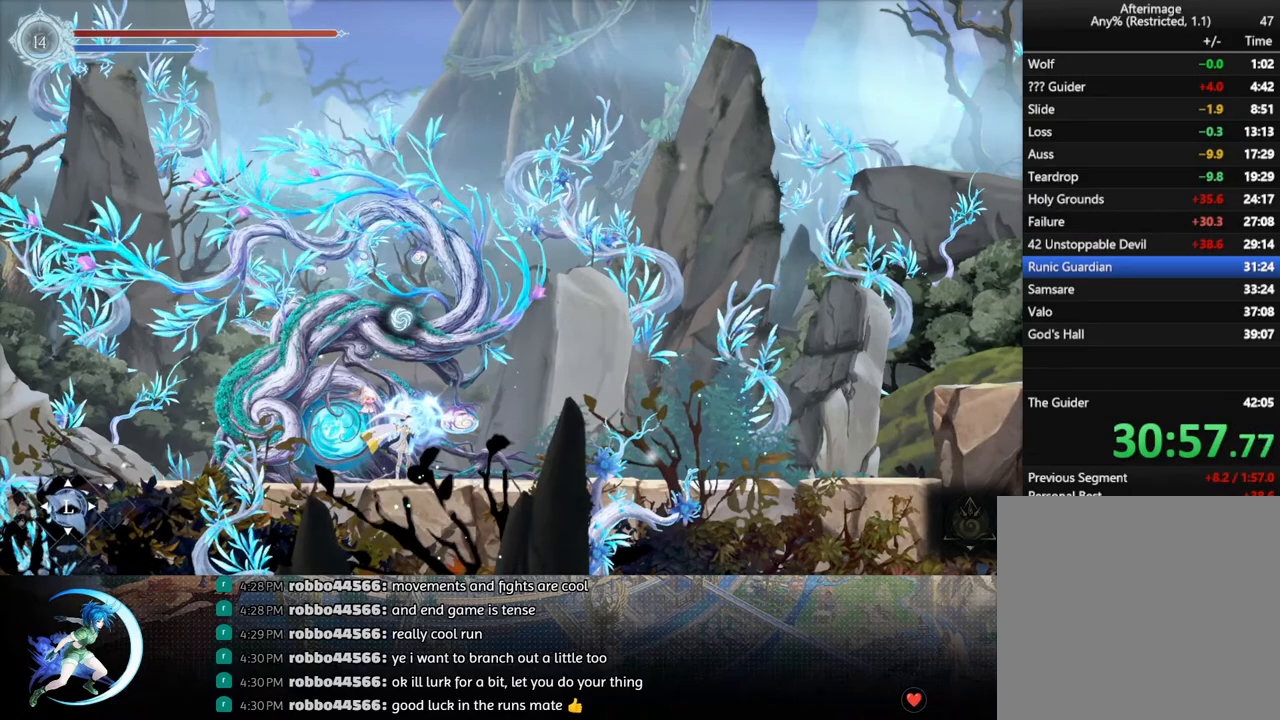
{"buttons": [], "left_stick": "center", "right_stick": "center", "events": []}
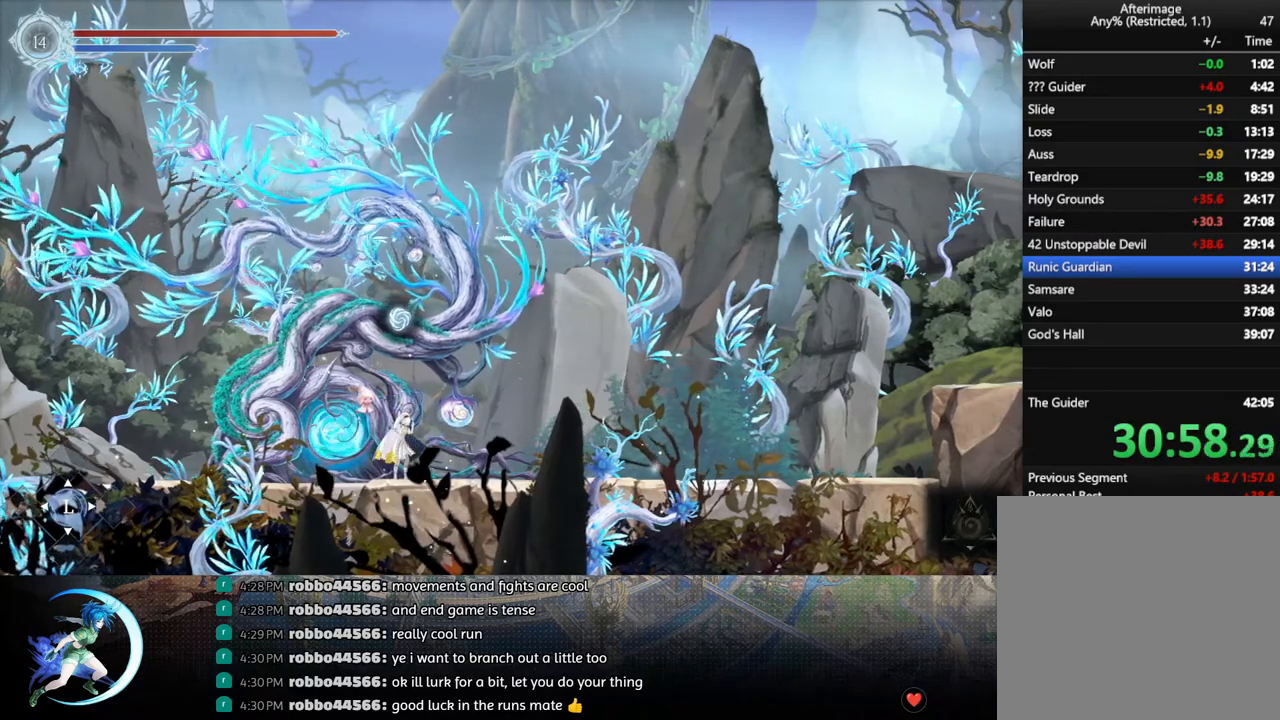
{"buttons": [], "left_stick": "center", "right_stick": "center", "events": [[200, "DPAD_RIGHT", "down"], [267, "R1", "down"], [350, "DPAD_DOWN", "down"], [367, "R1", "up"], [400, "R1", "down"], [450, "DPAD_RIGHT", "up"], [500, "DPAD_DOWN", "up"], [500, "R1", "up"]]}
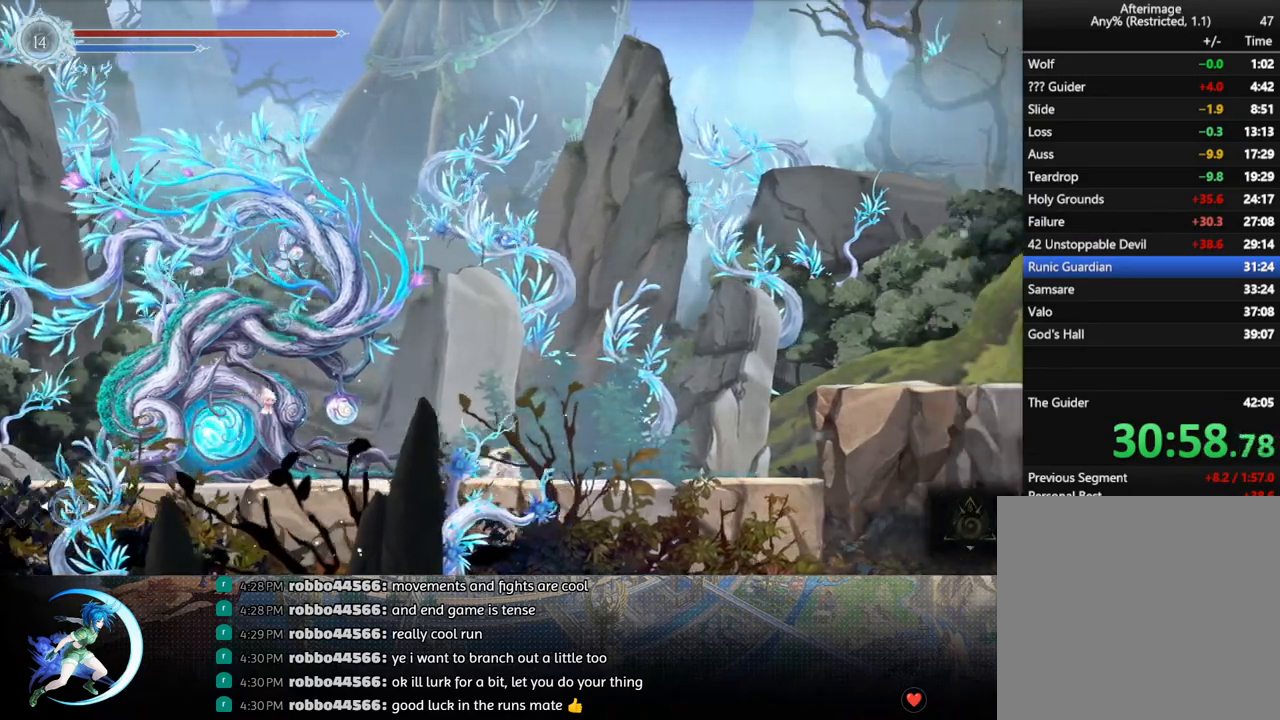
{"buttons": ["CROSS", "DPAD_RIGHT"], "left_stick": "center", "right_stick": "center", "events": [[117, "DPAD_RIGHT", "down"], [183, "CROSS", "down"], [367, "CROSS", "up"], [400, "CROSS", "down"]]}
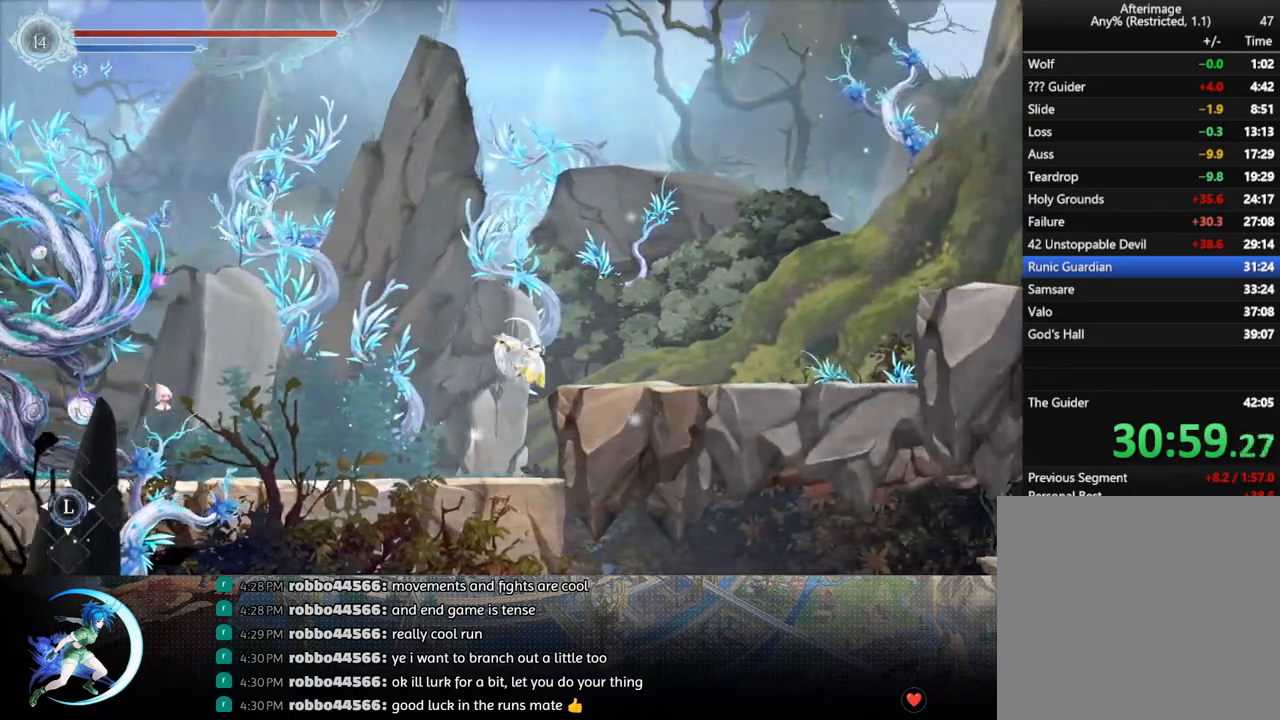
{"buttons": ["CROSS", "DPAD_RIGHT"], "left_stick": "center", "right_stick": "center", "events": [[67, "CROSS", "up"], [117, "R1", "down"], [200, "DPAD_DOWN", "down"], [250, "CROSS", "down"], [267, "R1", "up"], [350, "CROSS", "up"], [350, "DPAD_DOWN", "up"], [433, "CROSS", "down"]]}
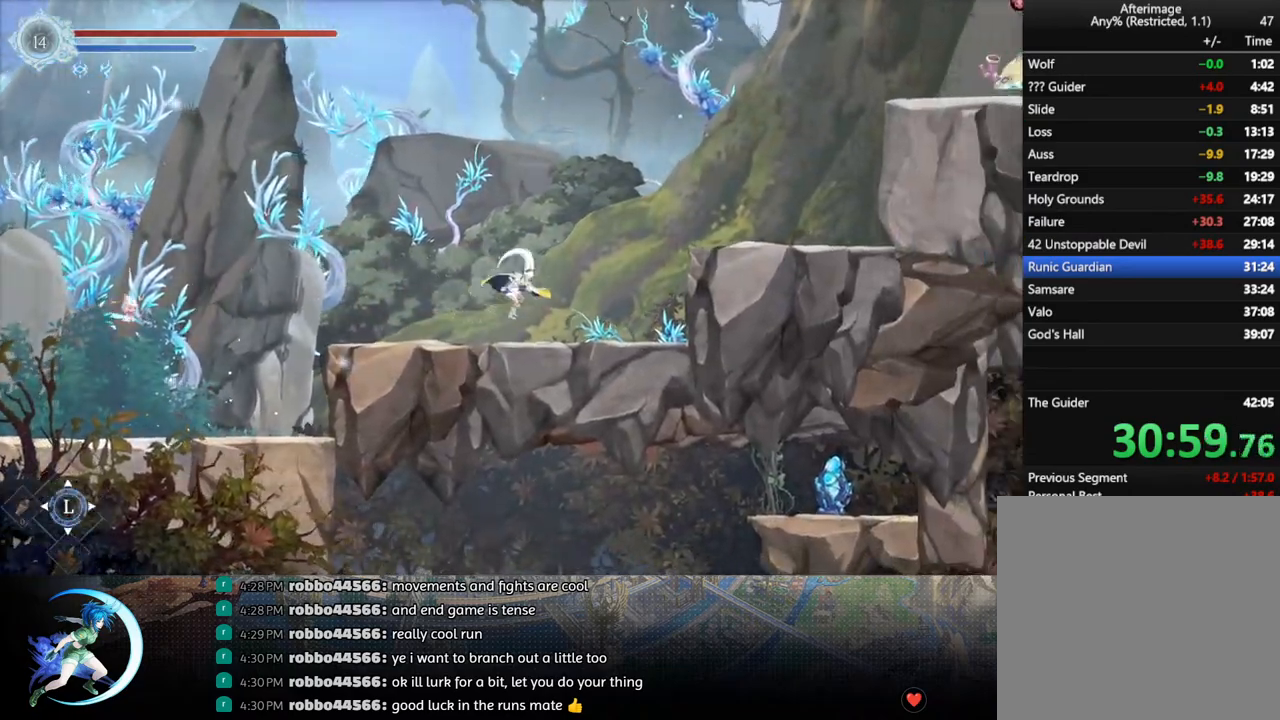
{"buttons": ["R1", "DPAD_RIGHT"], "left_stick": "center", "right_stick": "center", "events": [[133, "CROSS", "up"], [200, "CROSS", "down"], [383, "CROSS", "up"], [400, "R1", "down"]]}
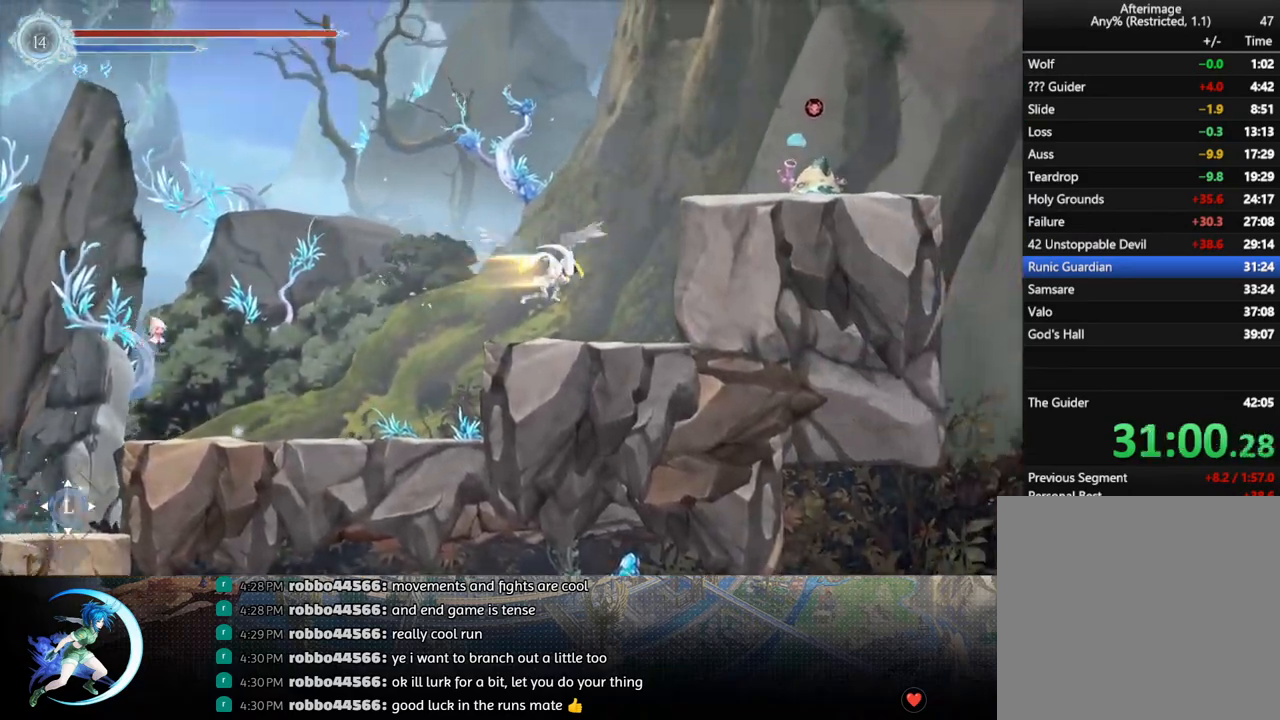
{"buttons": ["CROSS", "DPAD_RIGHT"], "left_stick": "center", "right_stick": "center", "events": [[17, "DPAD_DOWN", "down"], [50, "CROSS", "down"], [50, "R1", "up"], [150, "DPAD_RIGHT", "up"], [167, "CROSS", "up"], [200, "DPAD_DOWN", "up"], [200, "DPAD_RIGHT", "down"], [233, "CROSS", "down"], [417, "CROSS", "up"], [467, "CROSS", "down"]]}
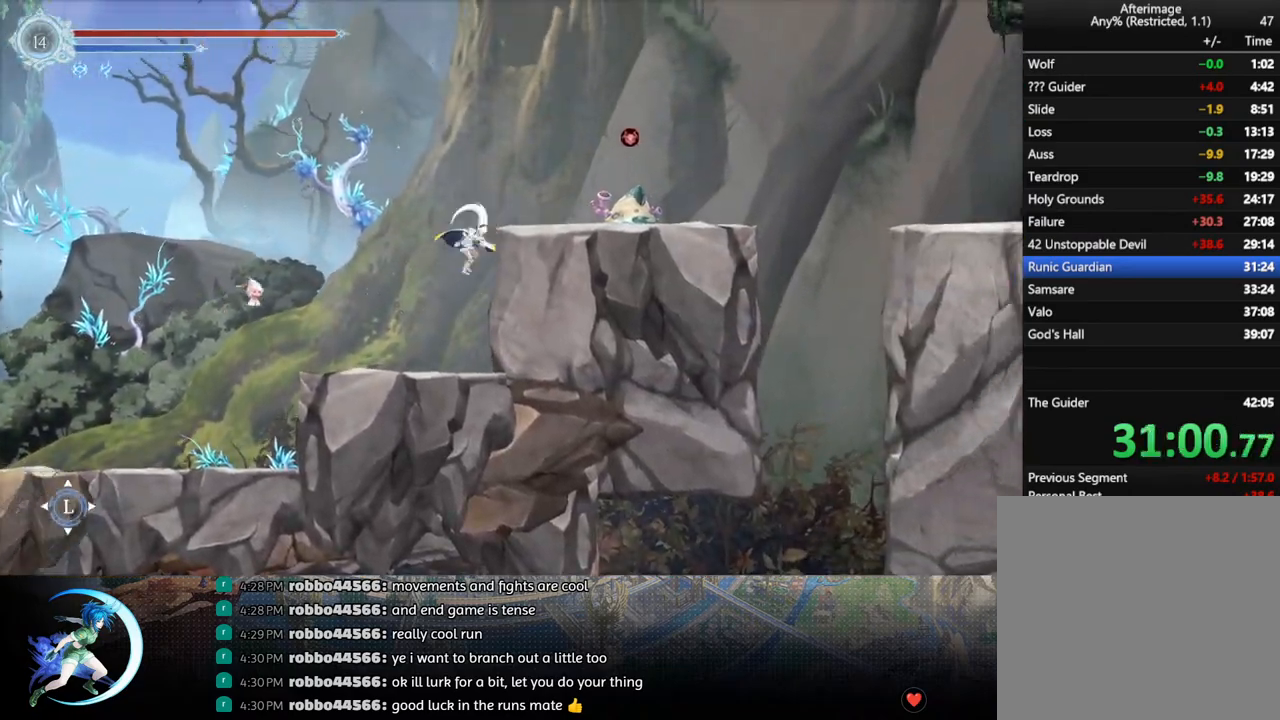
{"buttons": ["CROSS", "DPAD_RIGHT"], "left_stick": "center", "right_stick": "center", "events": [[183, "CROSS", "up"], [233, "DPAD_DOWN", "down"], [267, "CROSS", "down"], [383, "CROSS", "up"], [400, "DPAD_DOWN", "up"], [450, "CROSS", "down"]]}
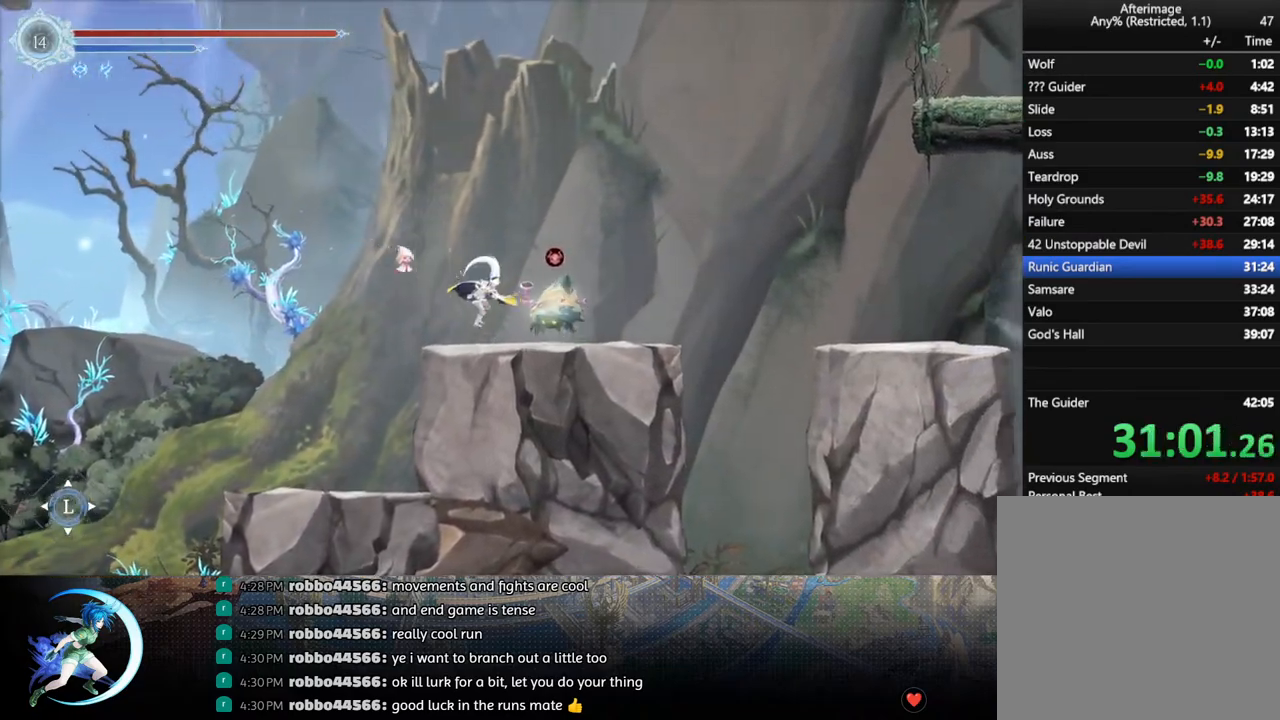
{"buttons": ["CROSS", "DPAD_RIGHT"], "left_stick": "center", "right_stick": "center", "events": [[200, "CROSS", "up"], [250, "TRIANGLE", "down"], [350, "TRIANGLE", "up"], [433, "CROSS", "down"]]}
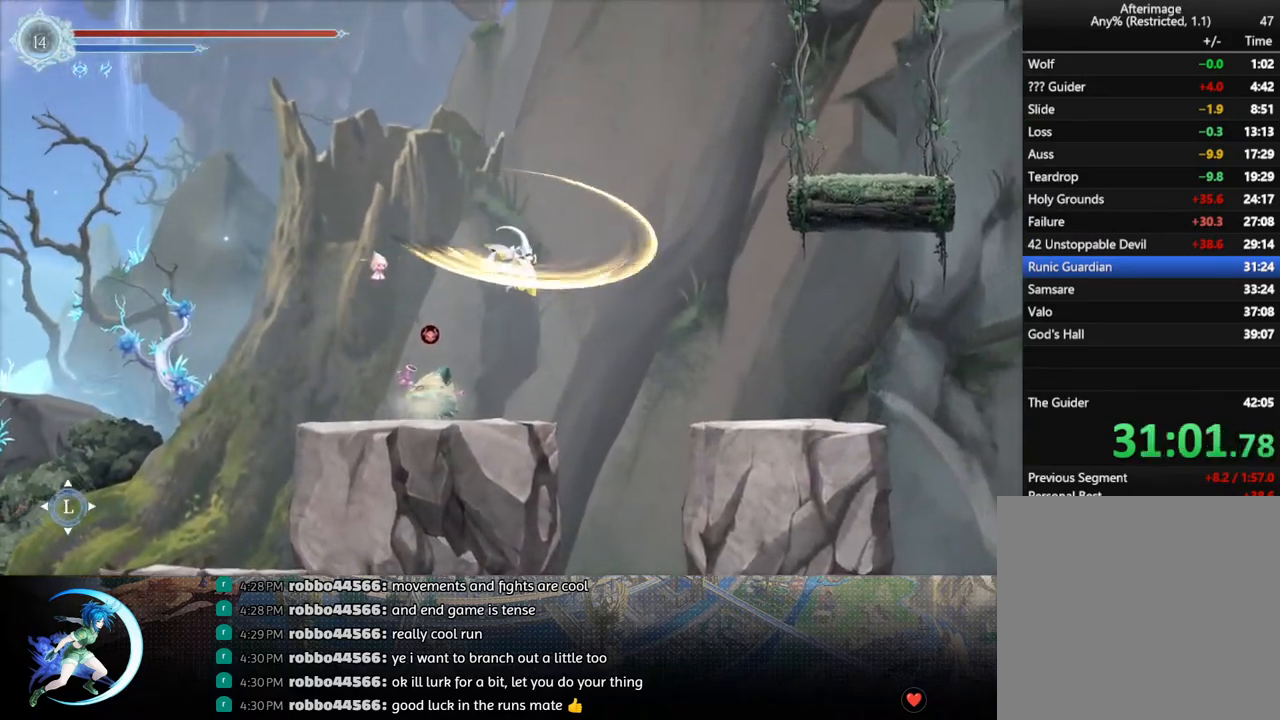
{"buttons": ["DPAD_RIGHT"], "left_stick": "center", "right_stick": "center", "events": [[283, "CROSS", "up"], [300, "R1", "down"], [467, "R1", "up"]]}
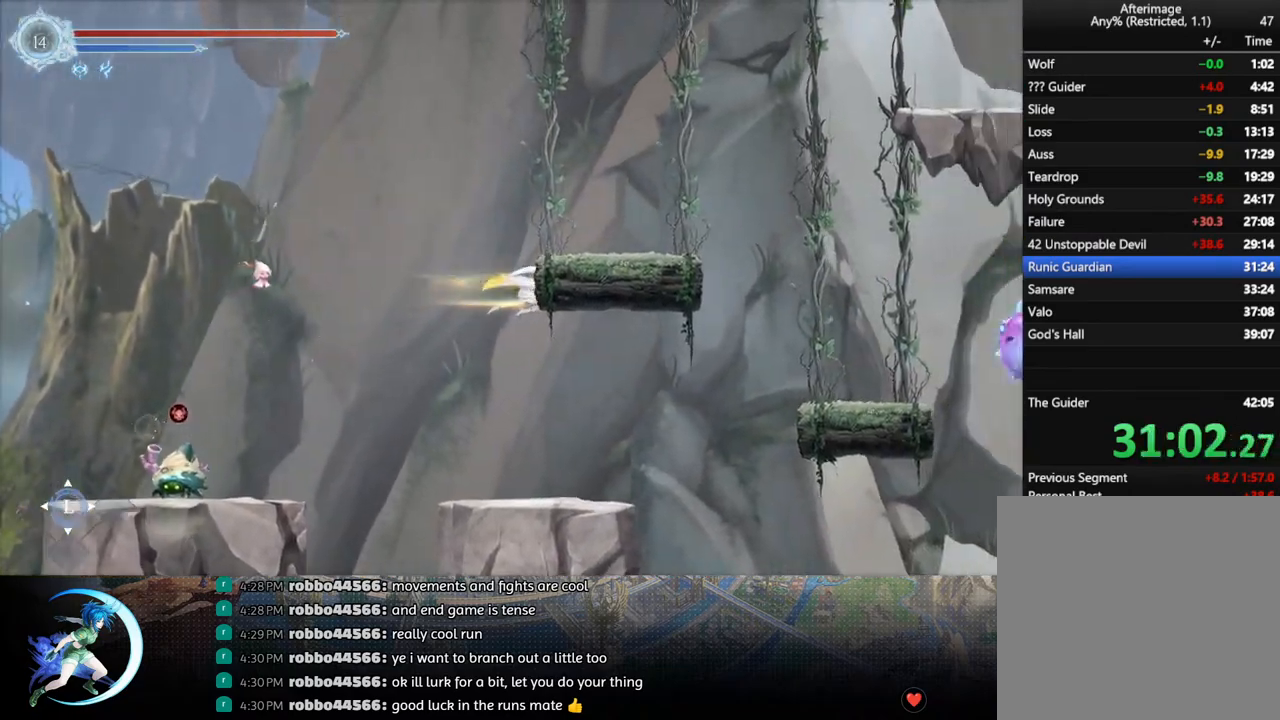
{"buttons": ["DPAD_RIGHT"], "left_stick": "center", "right_stick": "center", "events": [[117, "CROSS", "down"], [450, "CROSS", "up"]]}
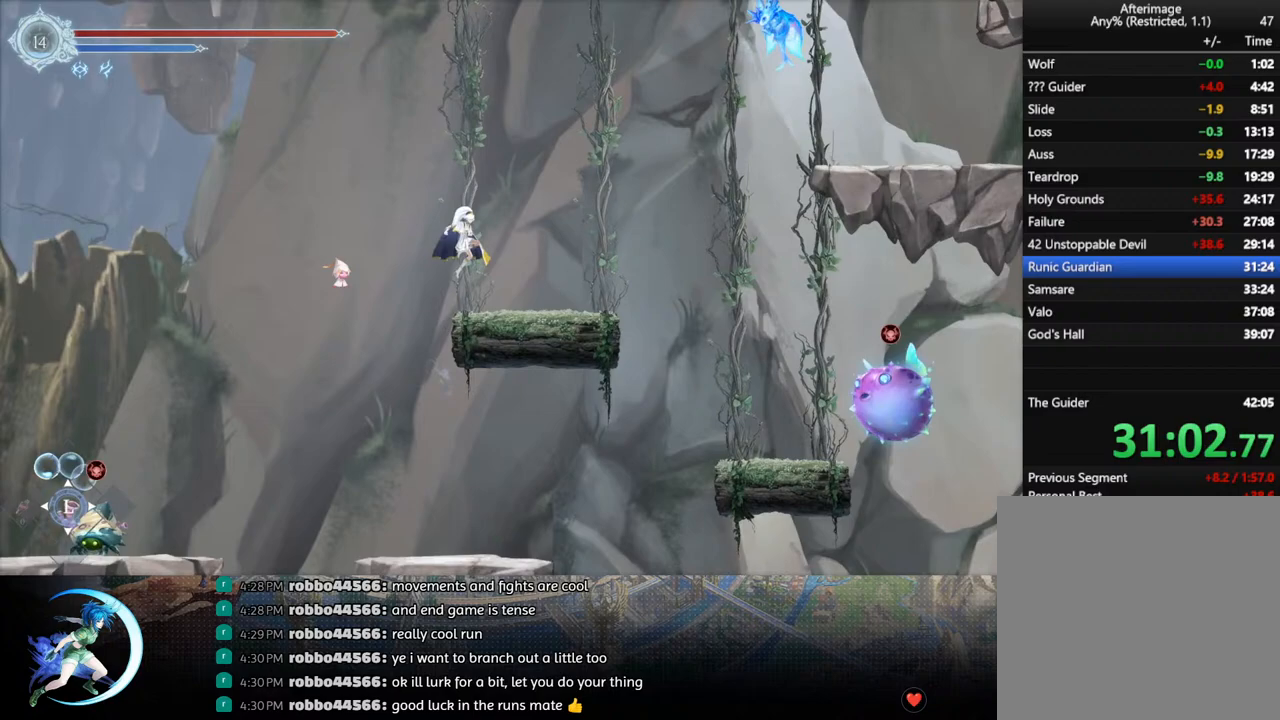
{"buttons": ["CROSS", "DPAD_RIGHT"], "left_stick": "center", "right_stick": "center", "events": [[33, "DPAD_DOWN", "down"], [67, "CROSS", "down"], [183, "CROSS", "up"], [217, "DPAD_DOWN", "up"], [250, "CROSS", "down"]]}
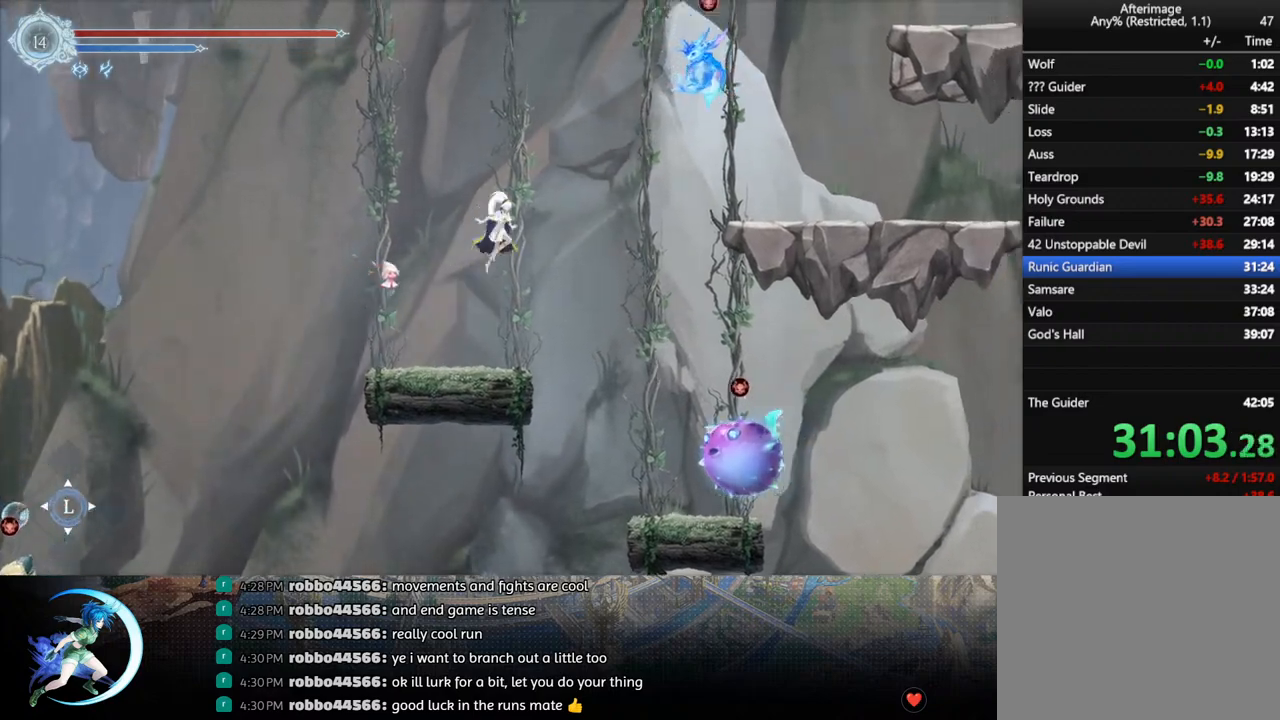
{"buttons": ["R1", "DPAD_RIGHT"], "left_stick": "center", "right_stick": "center", "events": [[17, "CROSS", "up"], [83, "TRIANGLE", "down"], [167, "TRIANGLE", "up"], [250, "CROSS", "down"], [400, "CROSS", "up"], [417, "R1", "down"]]}
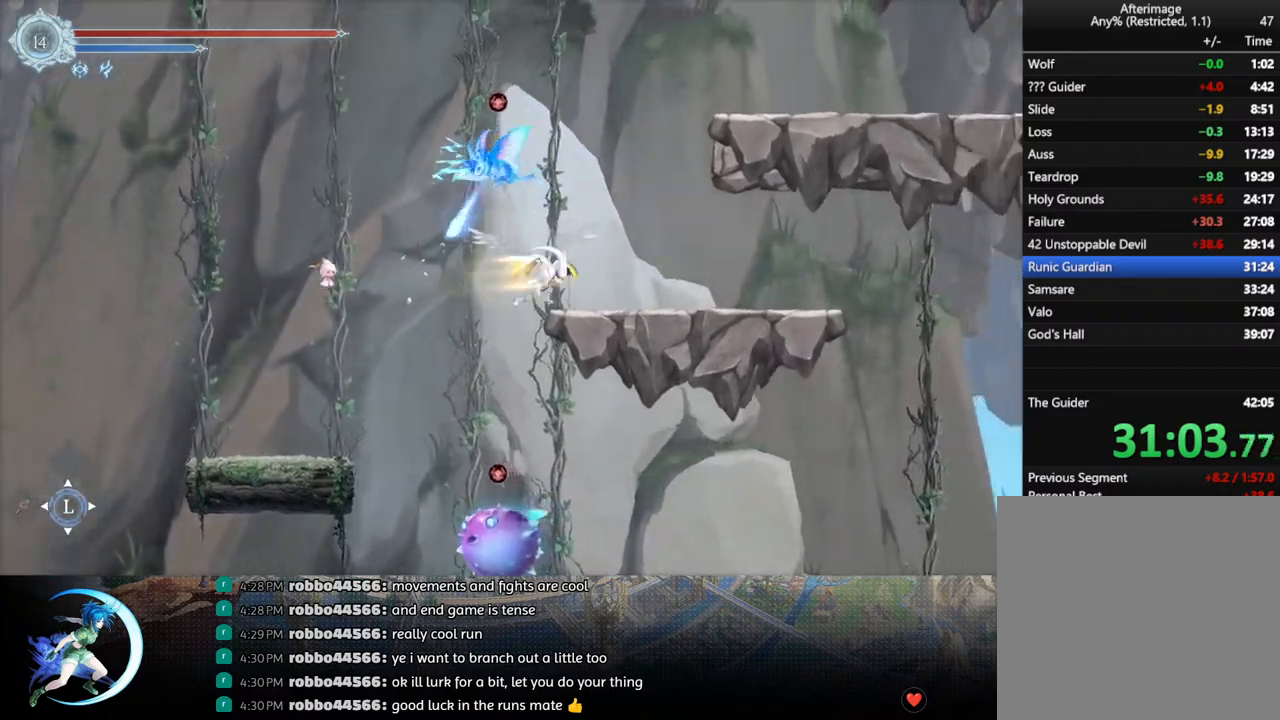
{"buttons": [], "left_stick": "center", "right_stick": "center", "events": [[50, "CROSS", "down"], [67, "DPAD_DOWN", "down"], [83, "R1", "up"], [200, "CROSS", "up"], [233, "DPAD_DOWN", "up"], [267, "CROSS", "down"], [317, "DPAD_RIGHT", "up"], [433, "CROSS", "up"]]}